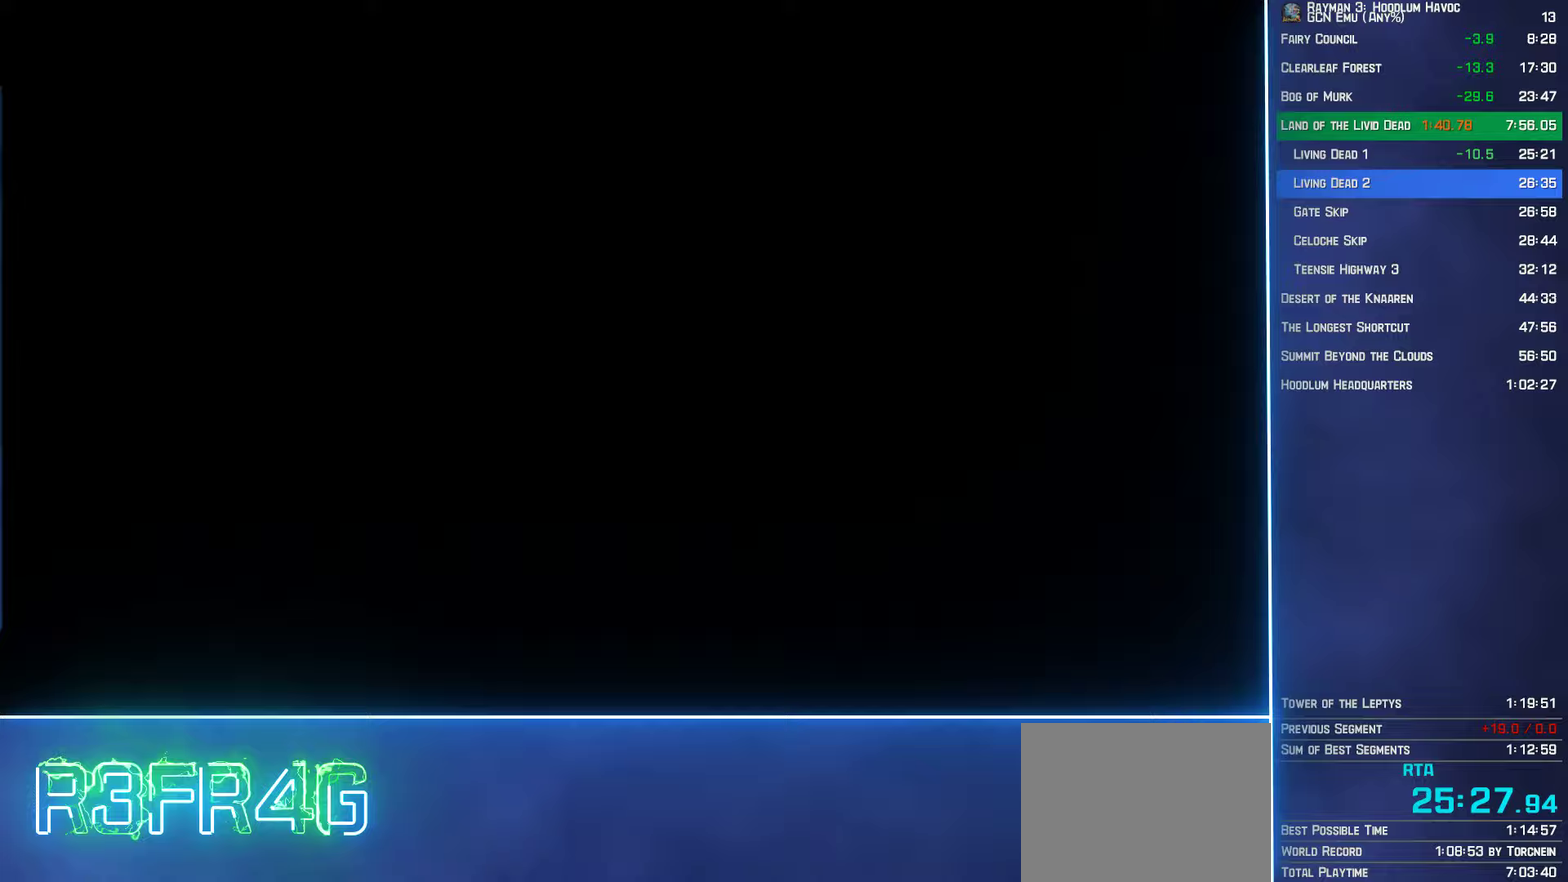
Gameplay with a controller (Xbox layout); each line is a JSON object with the inputs held at the frame after it (dt_ms = milliseconds from this image to that frame). "button_events" lists button changes between this image and that frame as [ms after this image, input, new state], when the widget could be followed in between (sticks are given only as held states). Not read: L3 R3.
{"dt_ms": 750, "buttons": [], "left_stick": "center", "right_stick": "center", "button_events": []}
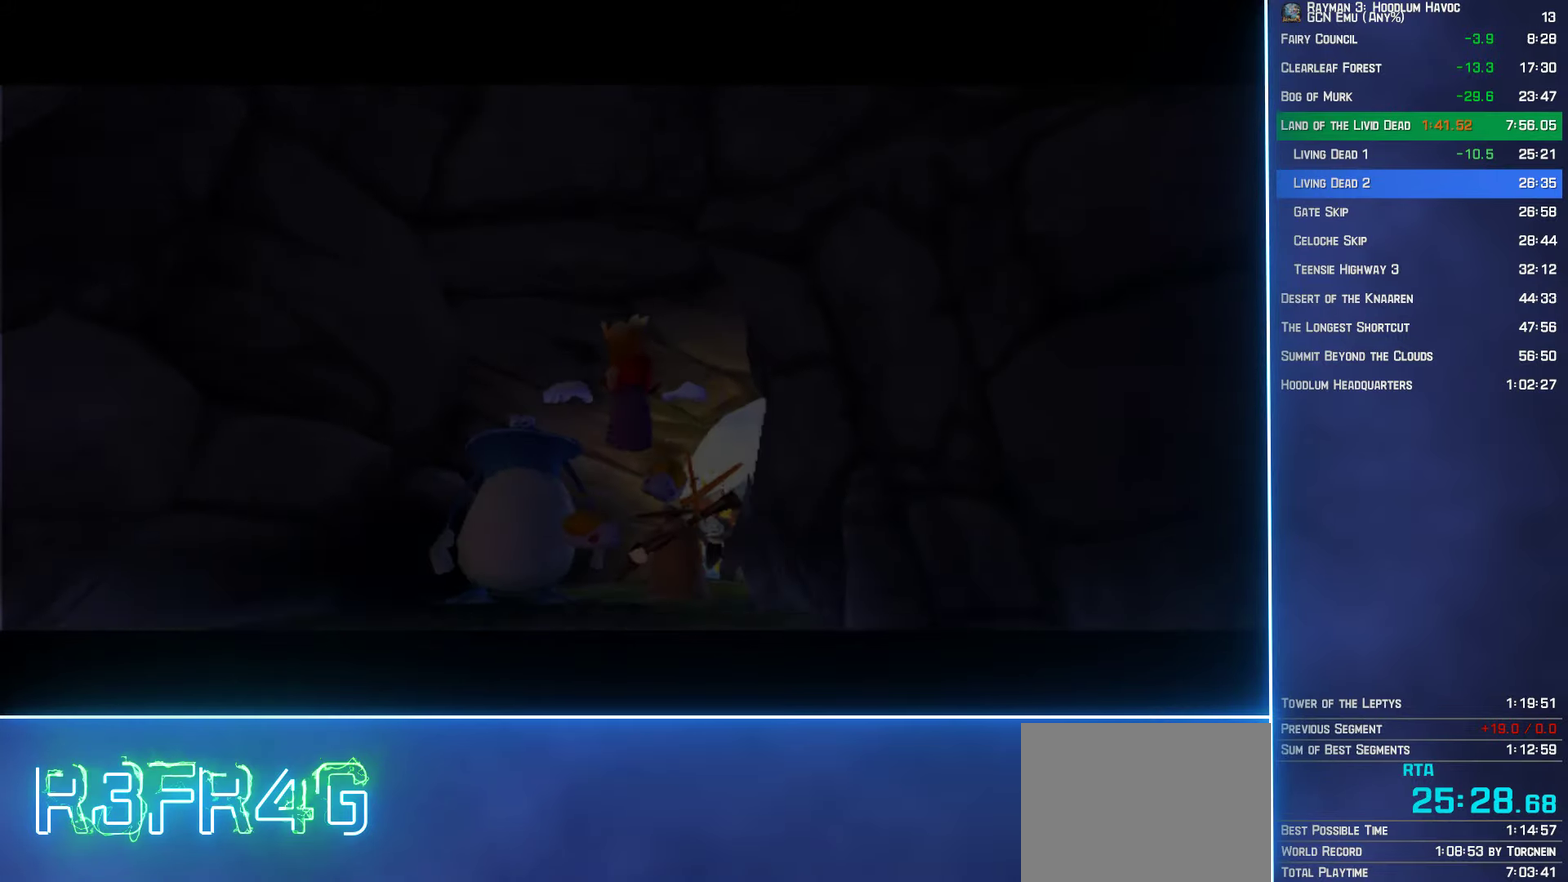
{"dt_ms": 500, "buttons": [], "left_stick": "up", "right_stick": "center", "button_events": []}
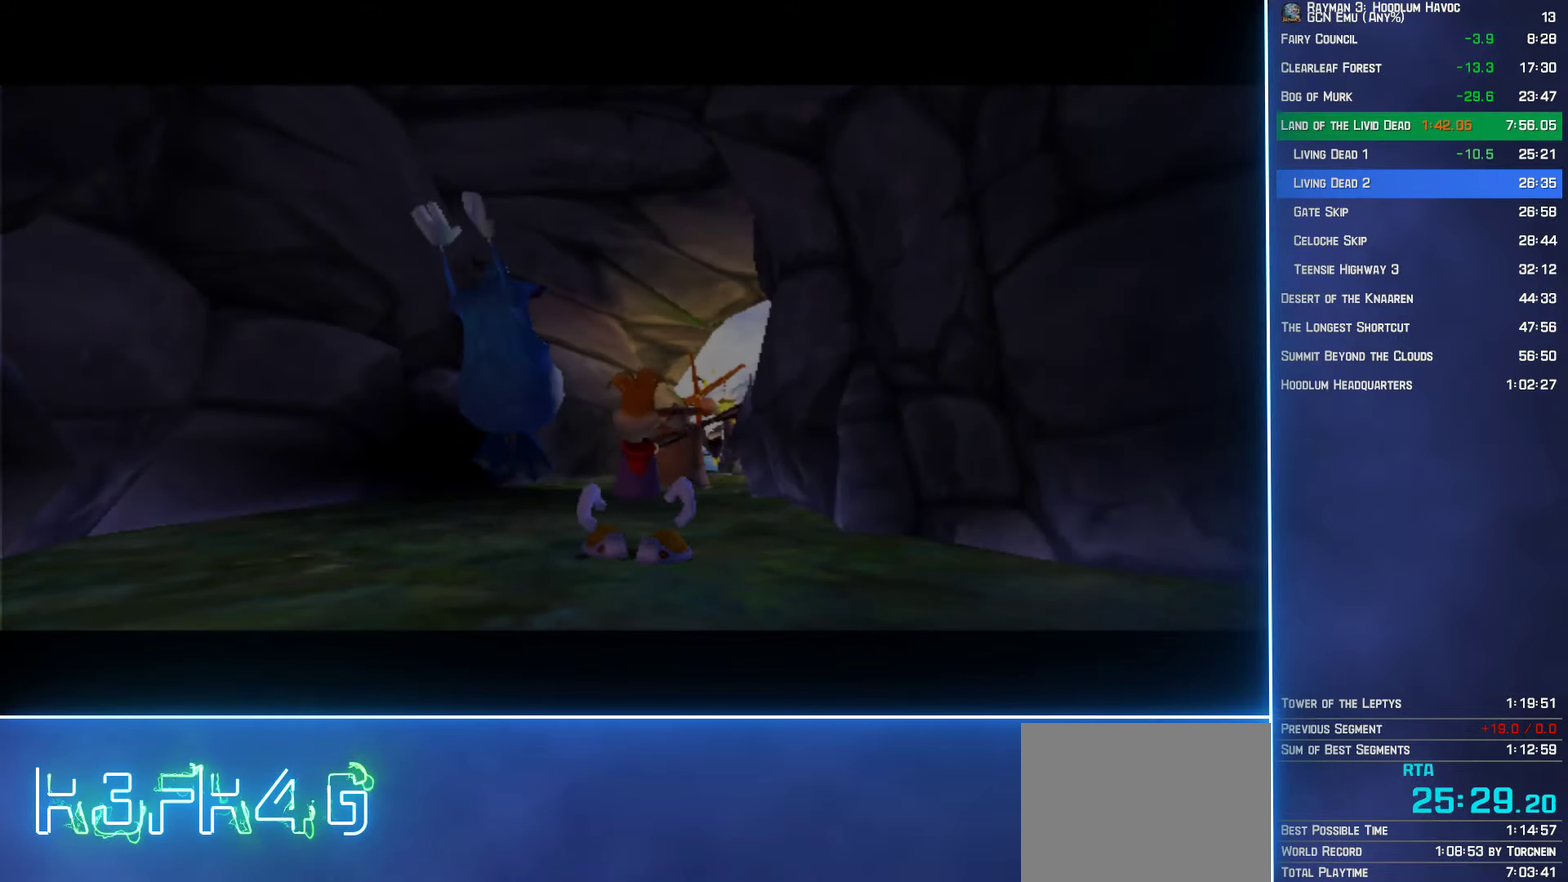
{"dt_ms": 500, "buttons": ["R2"], "left_stick": "up", "right_stick": "center", "button_events": [[150, "R2", "down"], [217, "R2", "up"], [433, "R2", "down"]]}
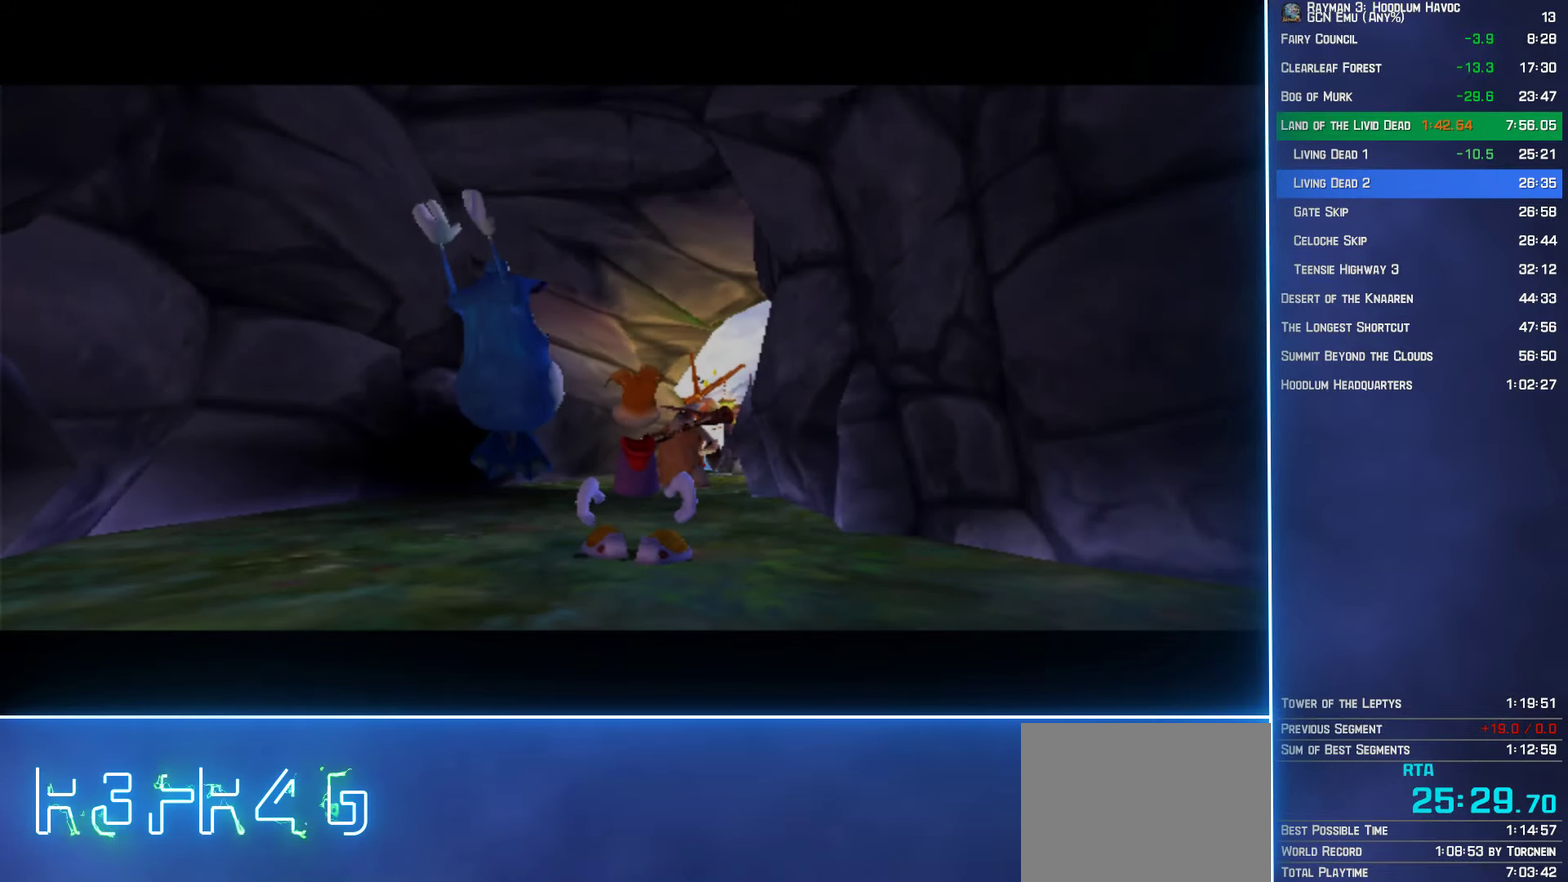
{"dt_ms": 500, "buttons": [], "left_stick": "up-right", "right_stick": "center", "button_events": [[50, "R2", "up"], [200, "R2", "down"], [350, "R2", "up"]]}
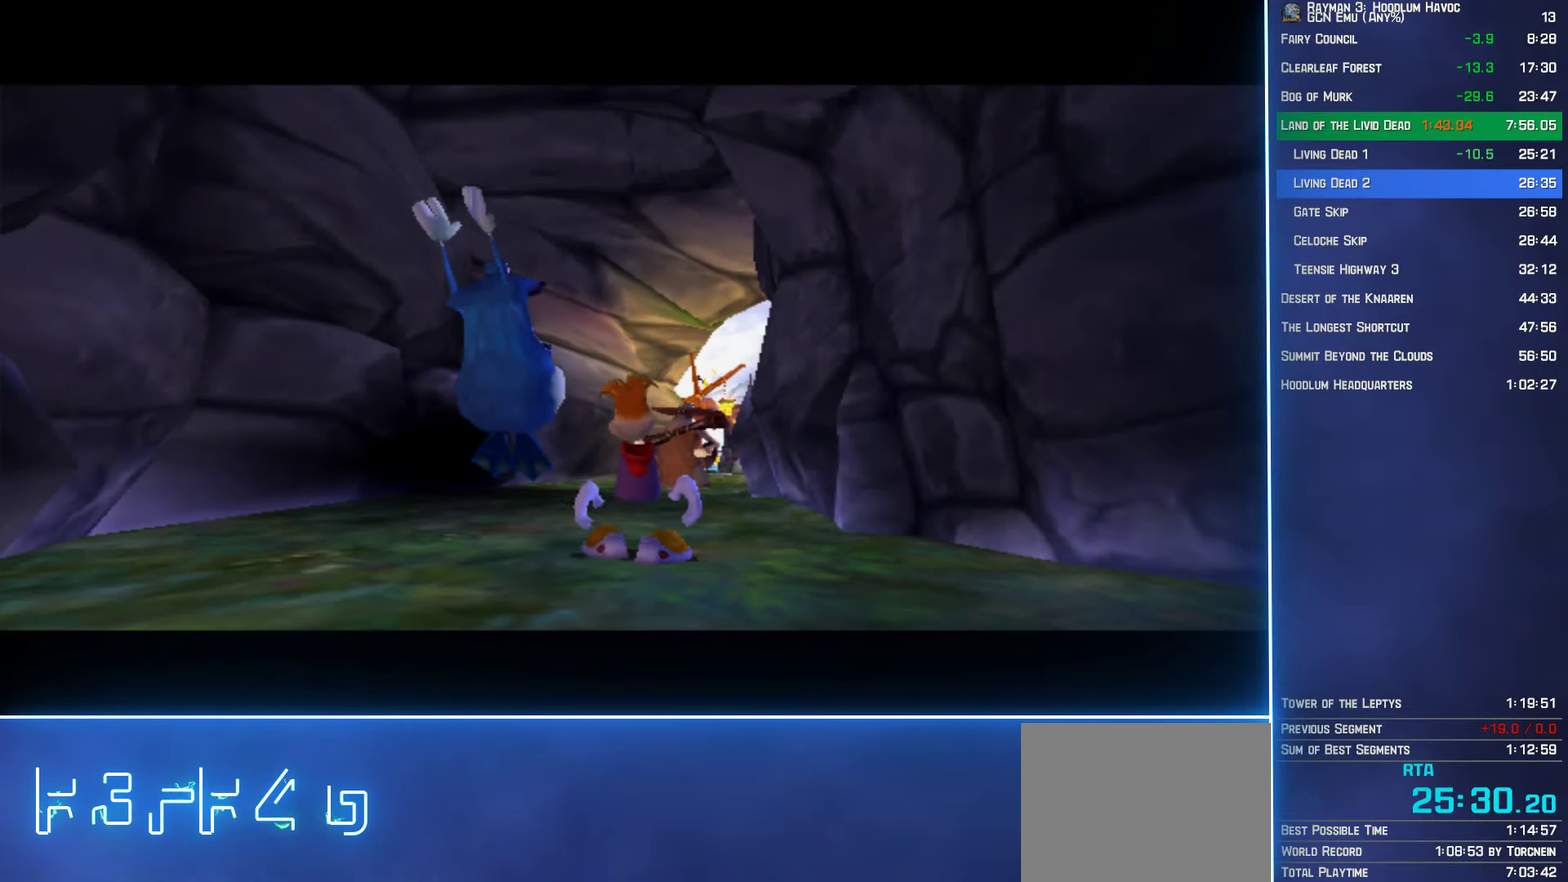
{"dt_ms": 500, "buttons": ["R2"], "left_stick": "up-right", "right_stick": "center", "button_events": [[100, "R2", "down"], [217, "R2", "up"], [433, "R2", "down"]]}
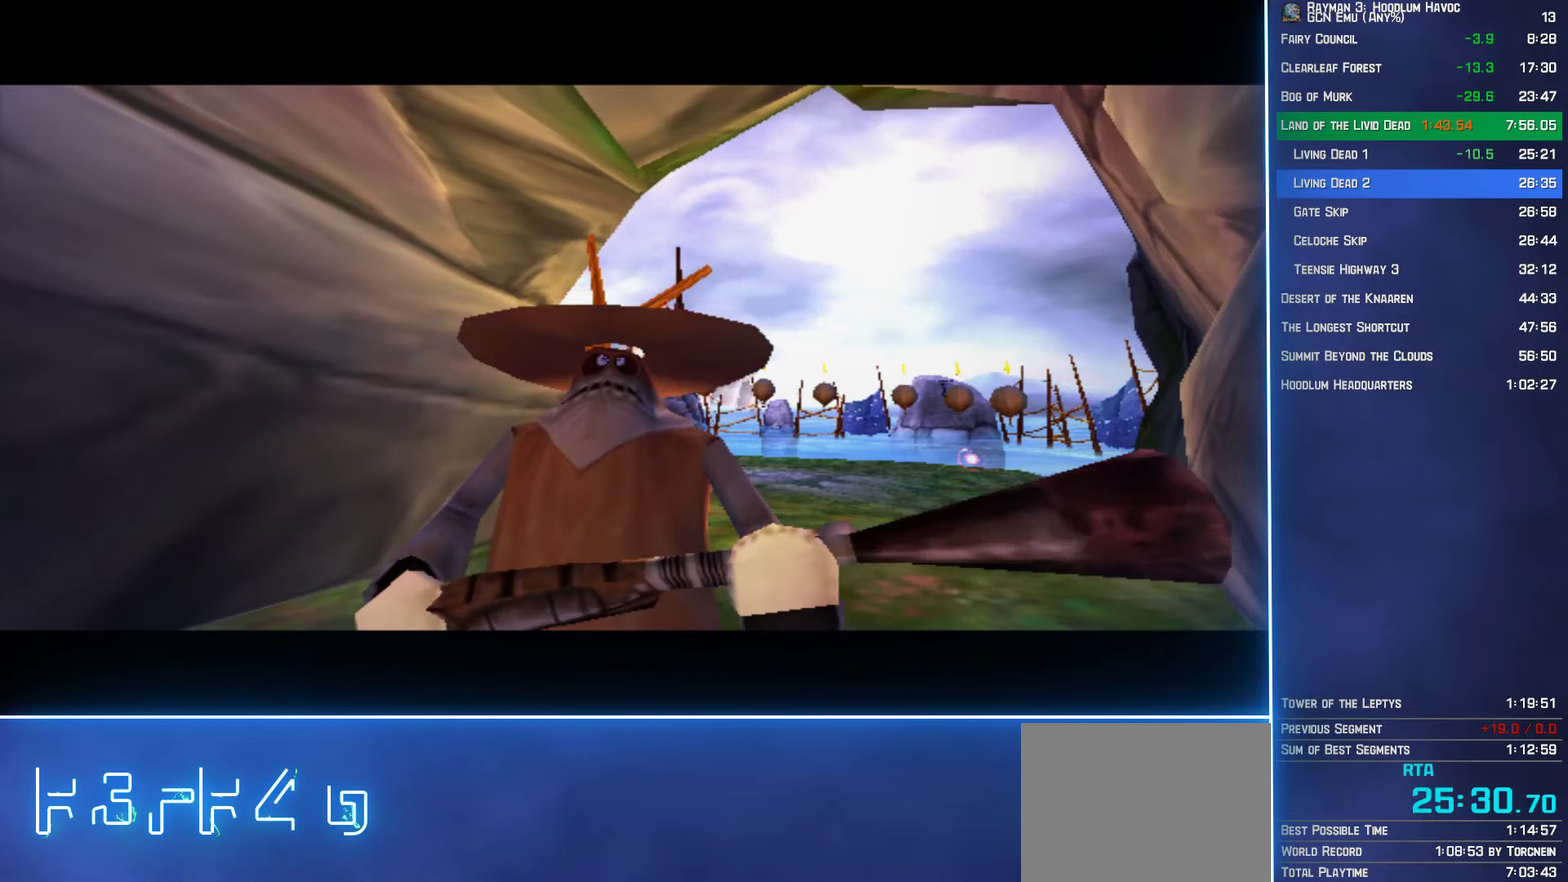
{"dt_ms": 500, "buttons": ["R2"], "left_stick": "up-right", "right_stick": "center", "button_events": [[83, "R2", "up"], [400, "R2", "down"]]}
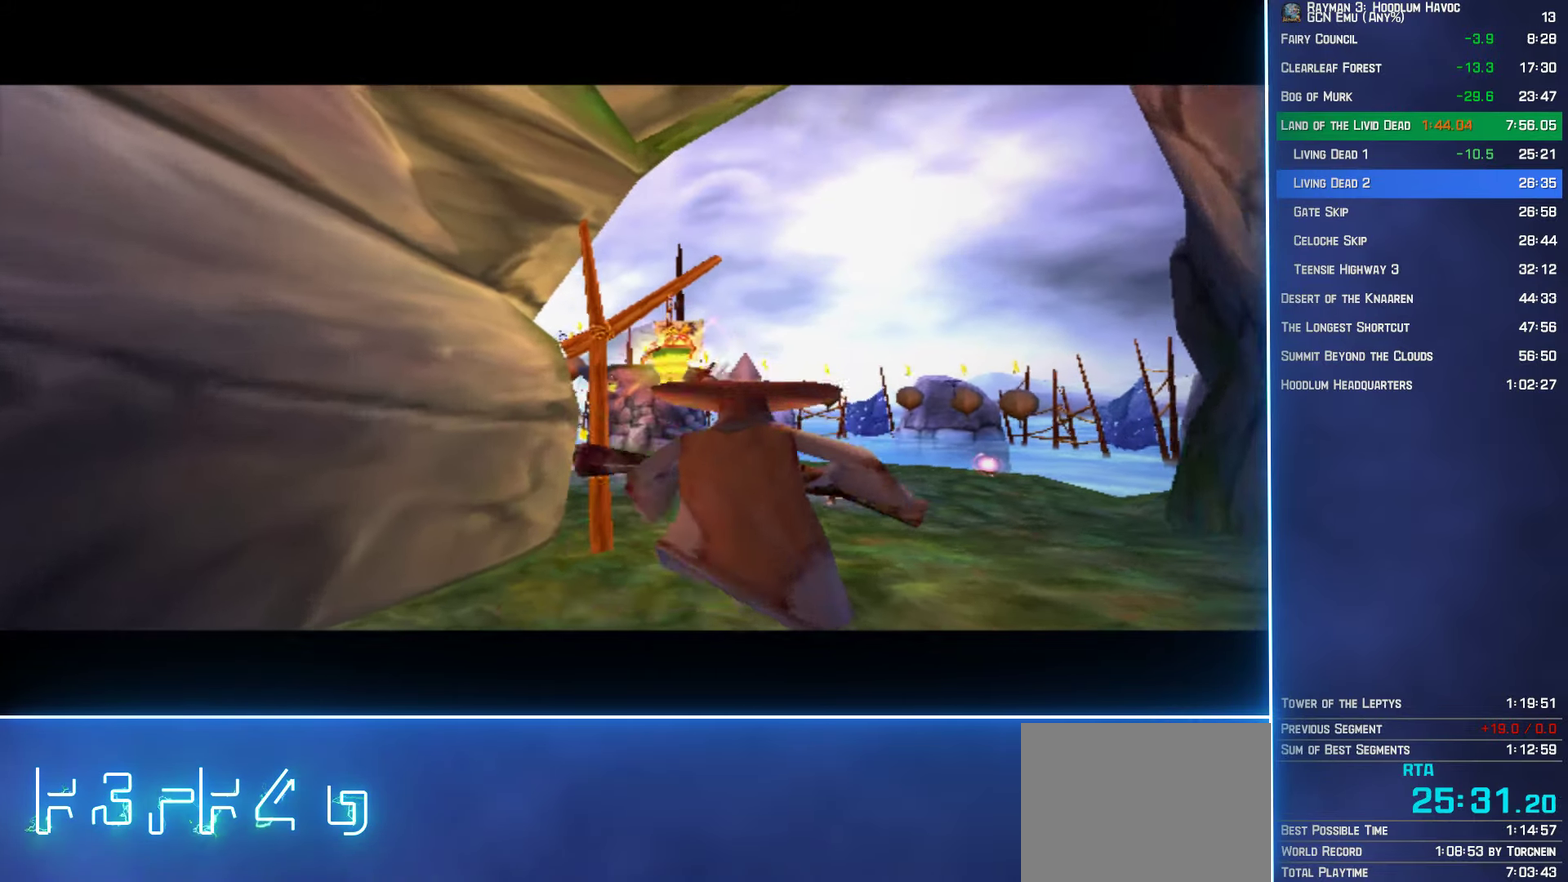
{"dt_ms": 500, "buttons": [], "left_stick": "up-right", "right_stick": "center", "button_events": [[17, "R2", "up"], [250, "R2", "down"], [367, "R2", "up"]]}
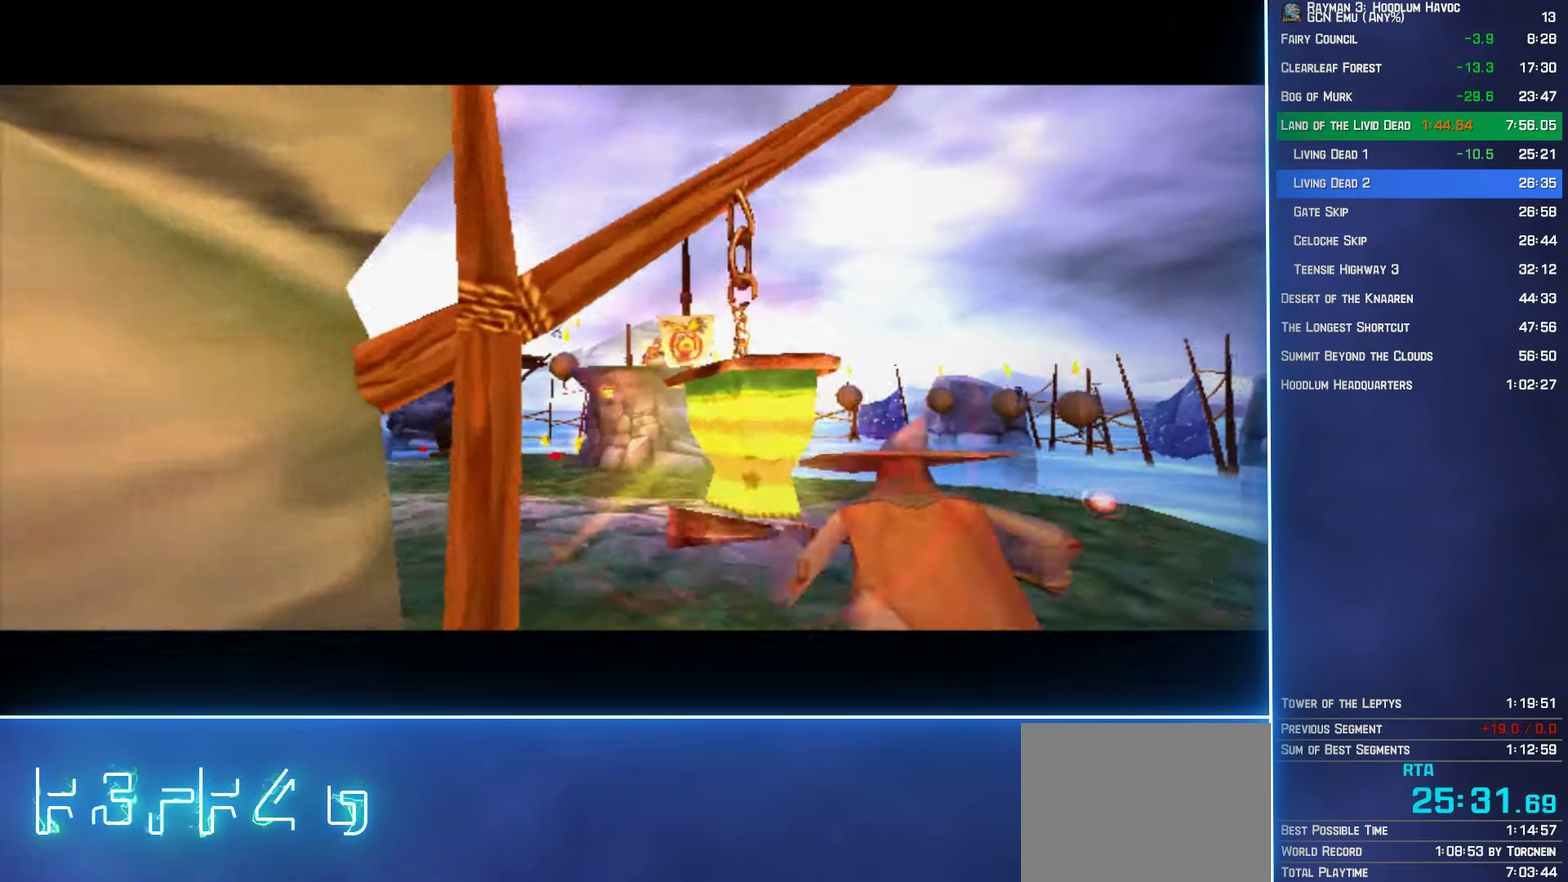
{"dt_ms": 500, "buttons": [], "left_stick": "up-right", "right_stick": "center", "button_events": [[133, "R2", "down"], [500, "R2", "up"]]}
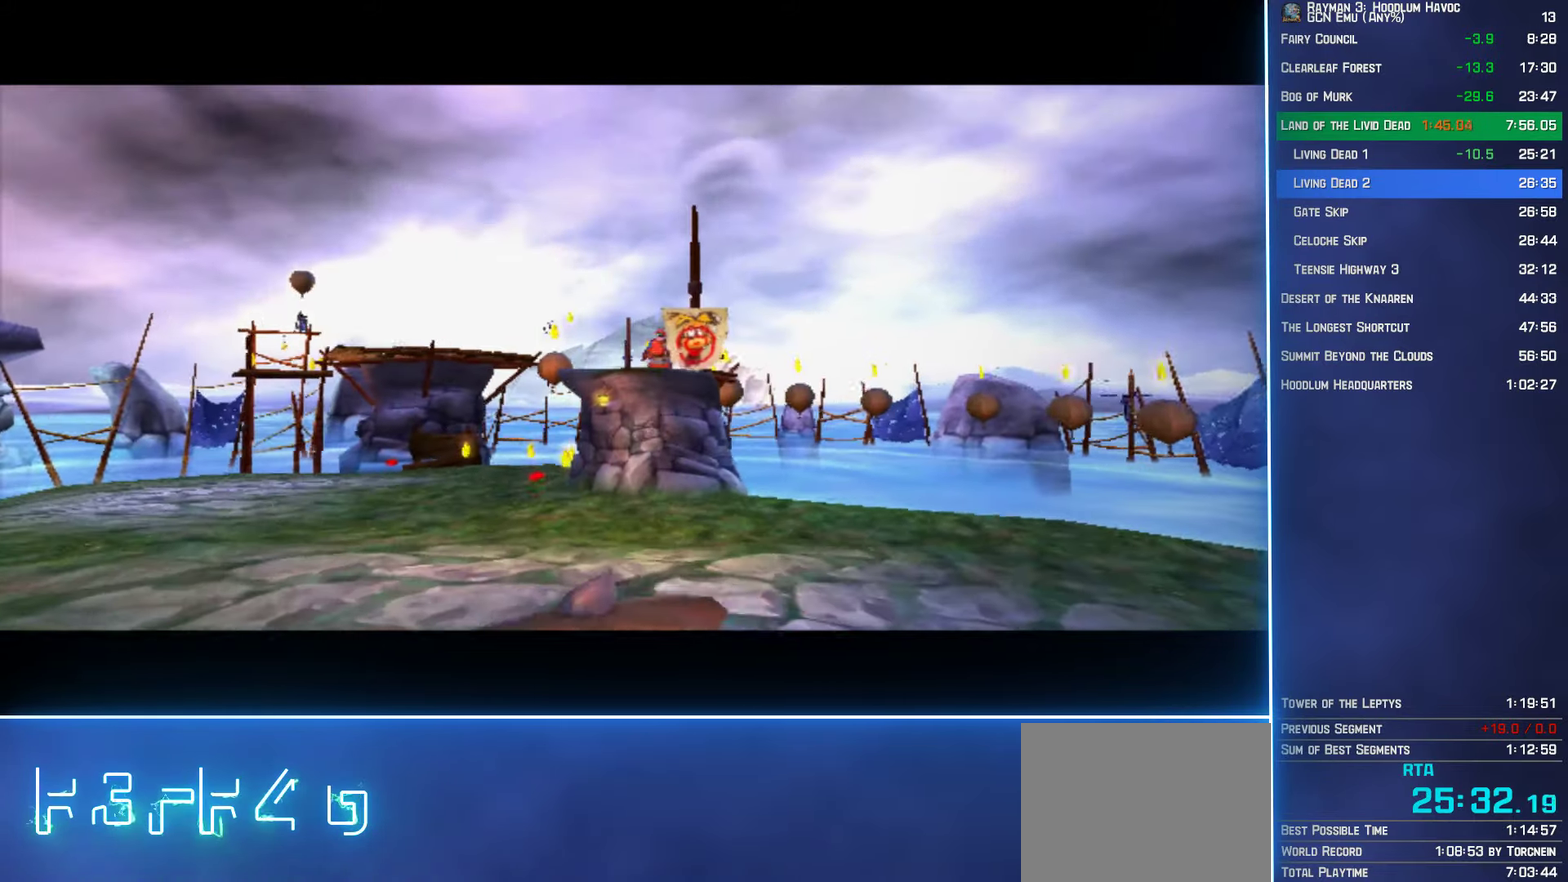
{"dt_ms": 500, "buttons": [], "left_stick": "up-right", "right_stick": "center", "button_events": [[350, "R2", "down"], [450, "R2", "up"]]}
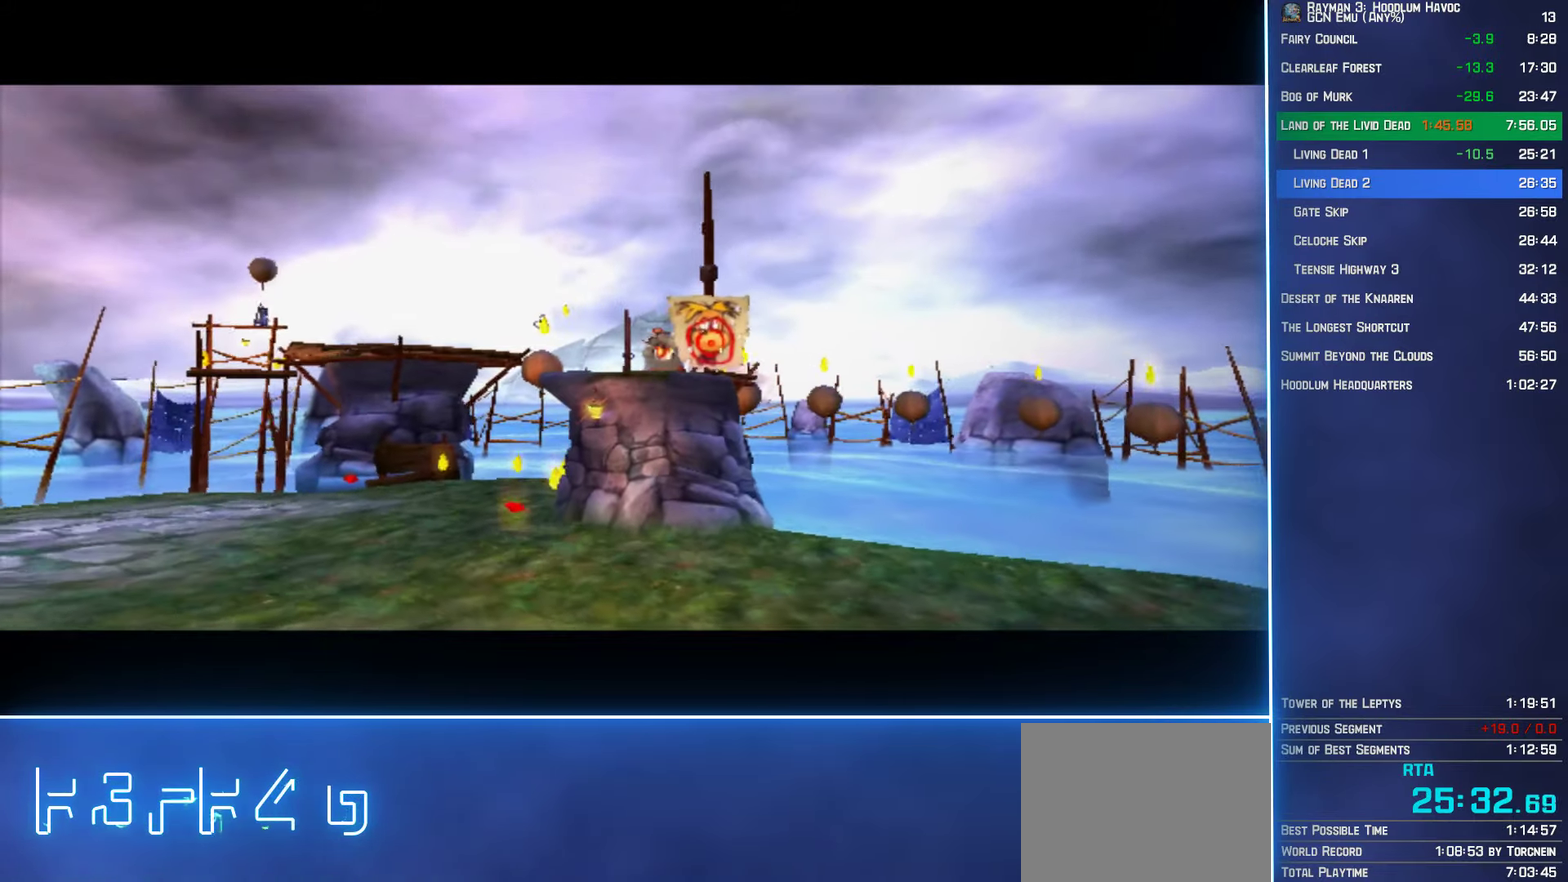
{"dt_ms": 516, "buttons": [], "left_stick": "up-right", "right_stick": "center", "button_events": []}
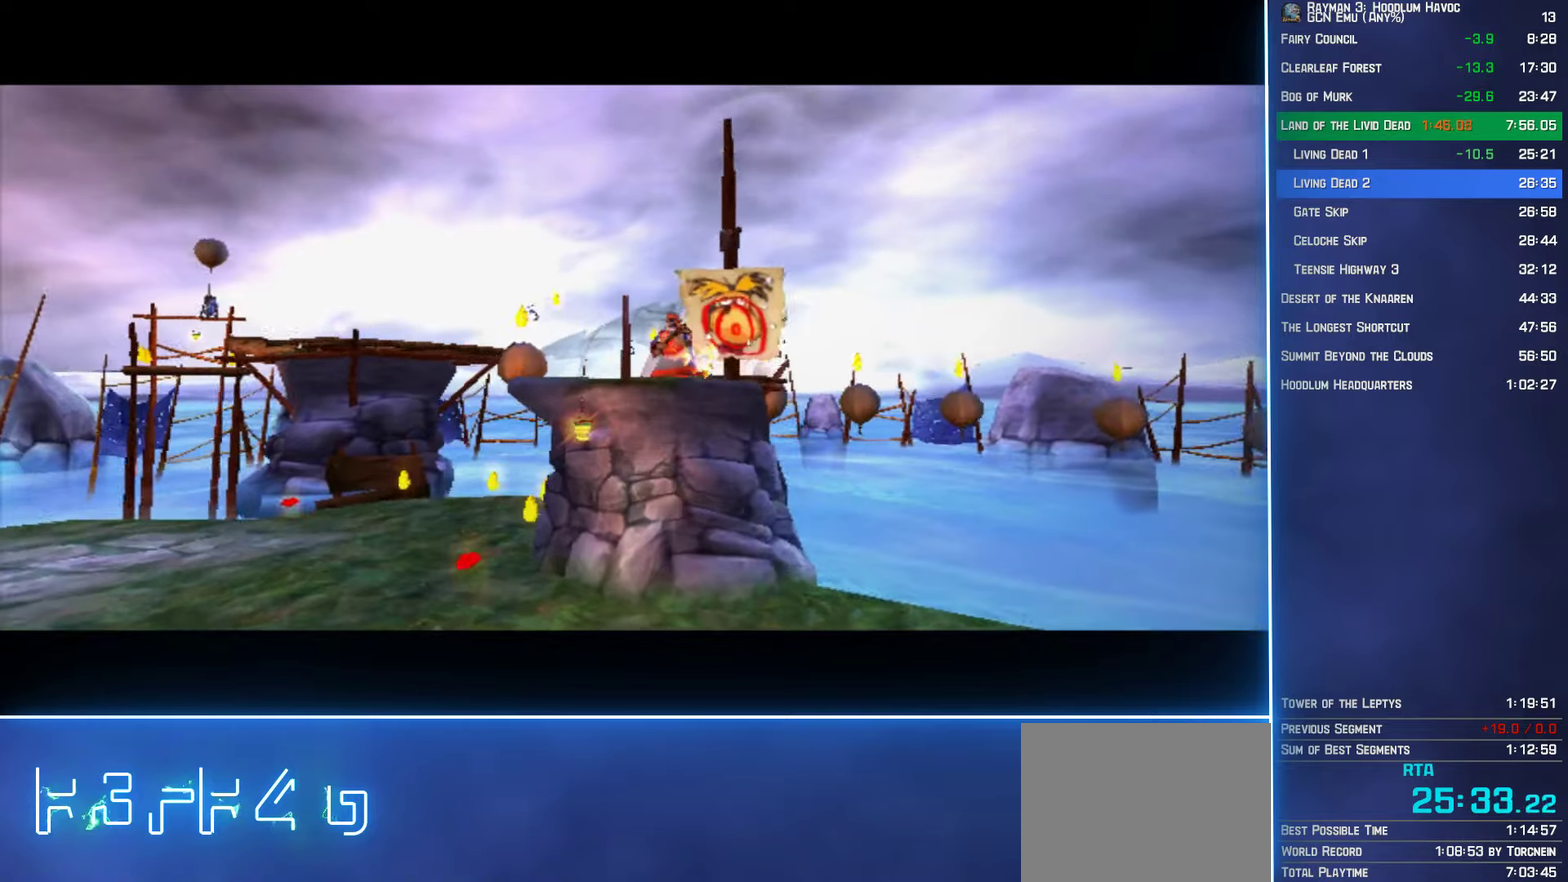
{"dt_ms": 500, "buttons": [], "left_stick": "up-right", "right_stick": "center", "button_events": []}
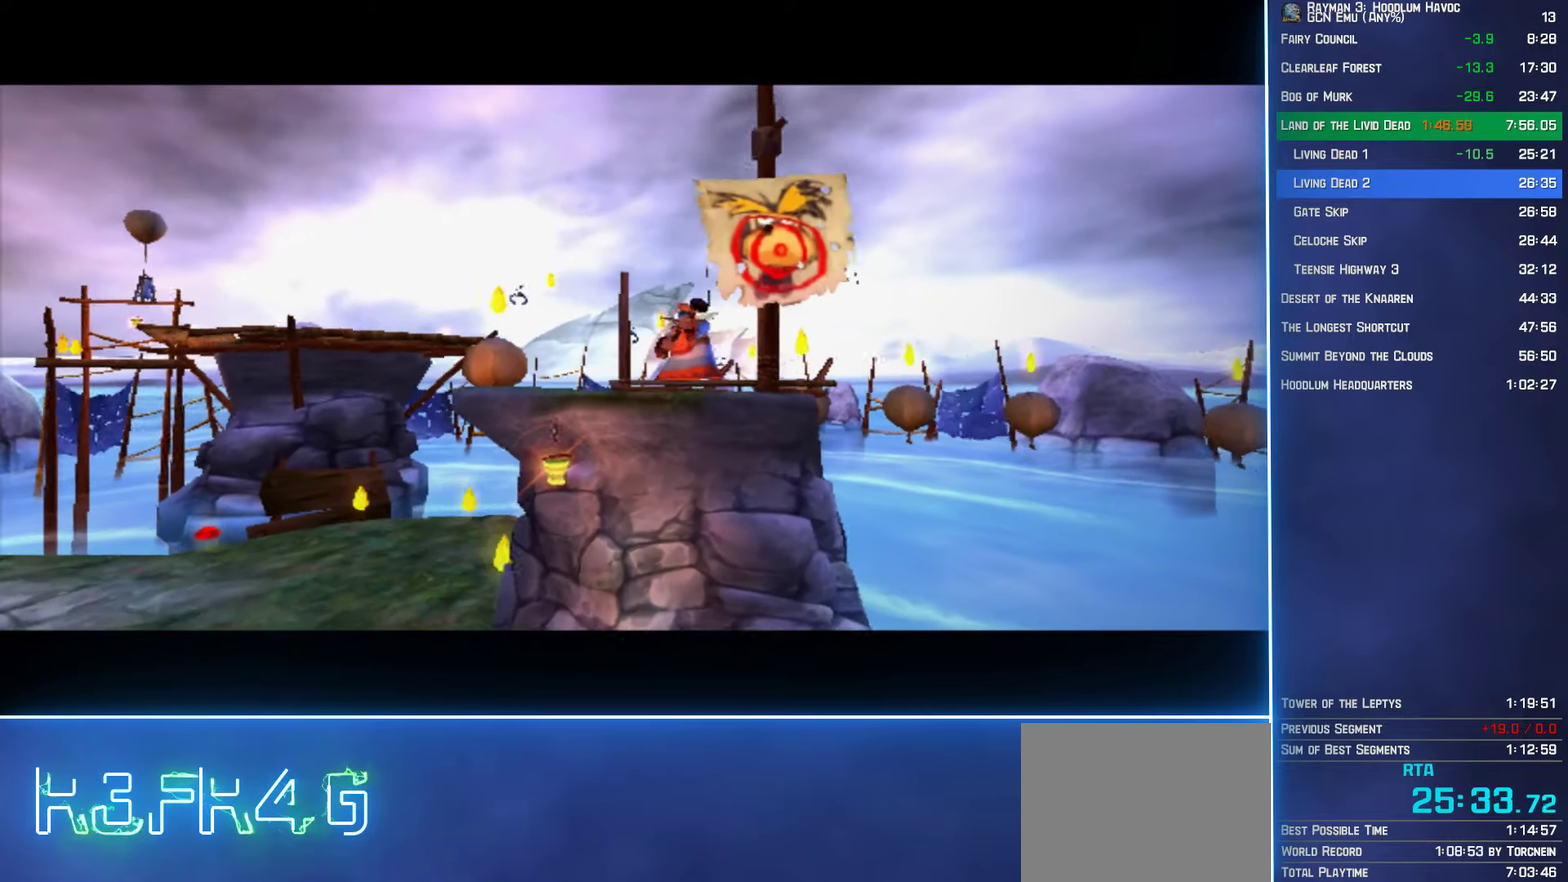
{"dt_ms": 500, "buttons": [], "left_stick": "up-right", "right_stick": "center", "button_events": []}
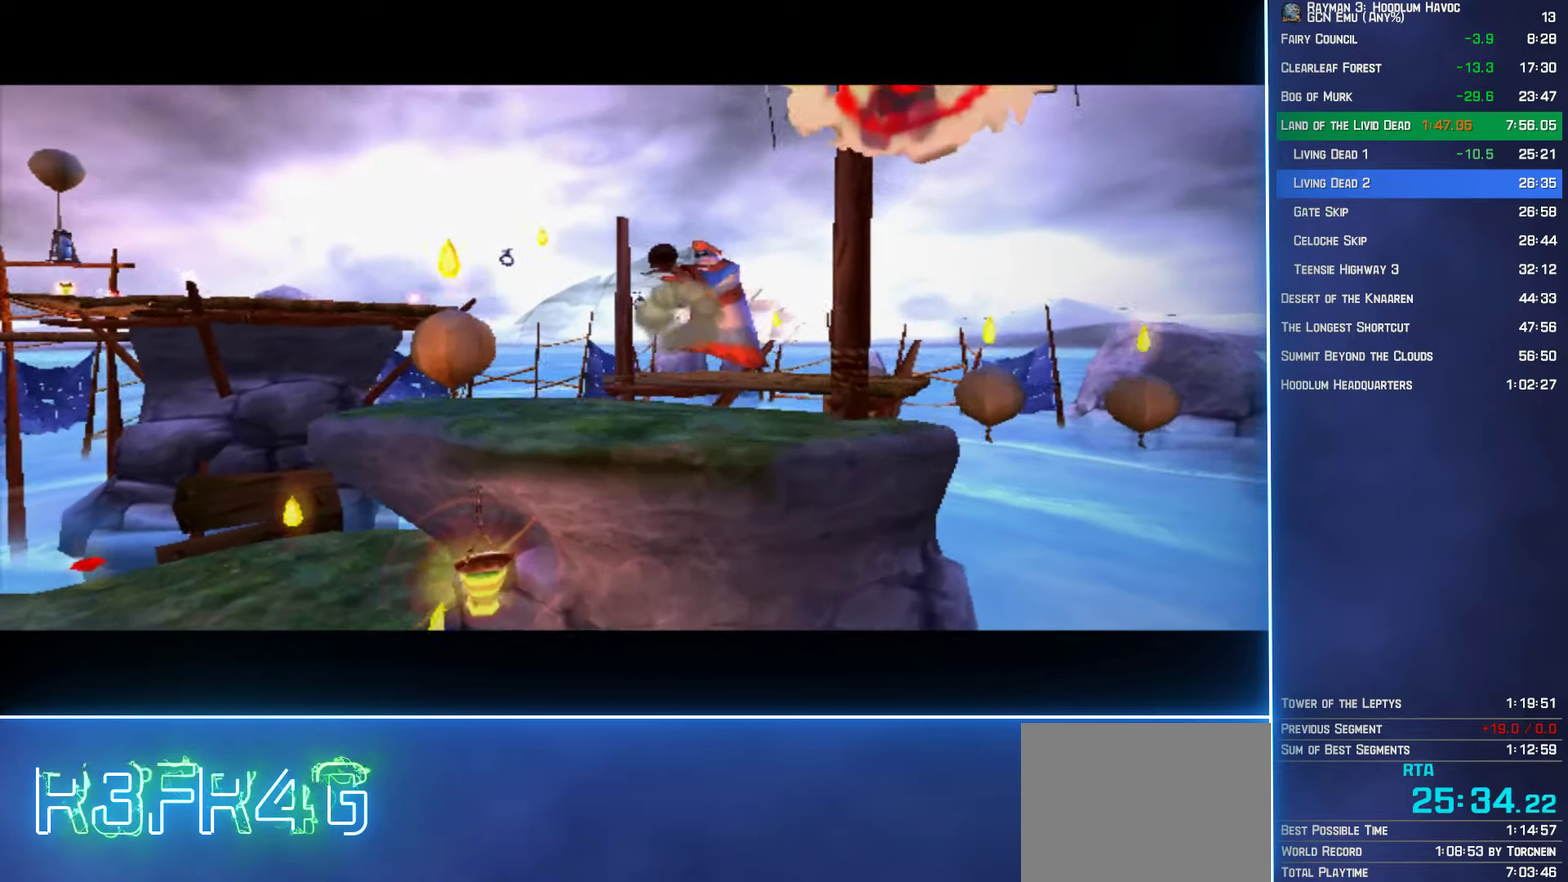
{"dt_ms": 500, "buttons": [], "left_stick": "up-right", "right_stick": "center", "button_events": []}
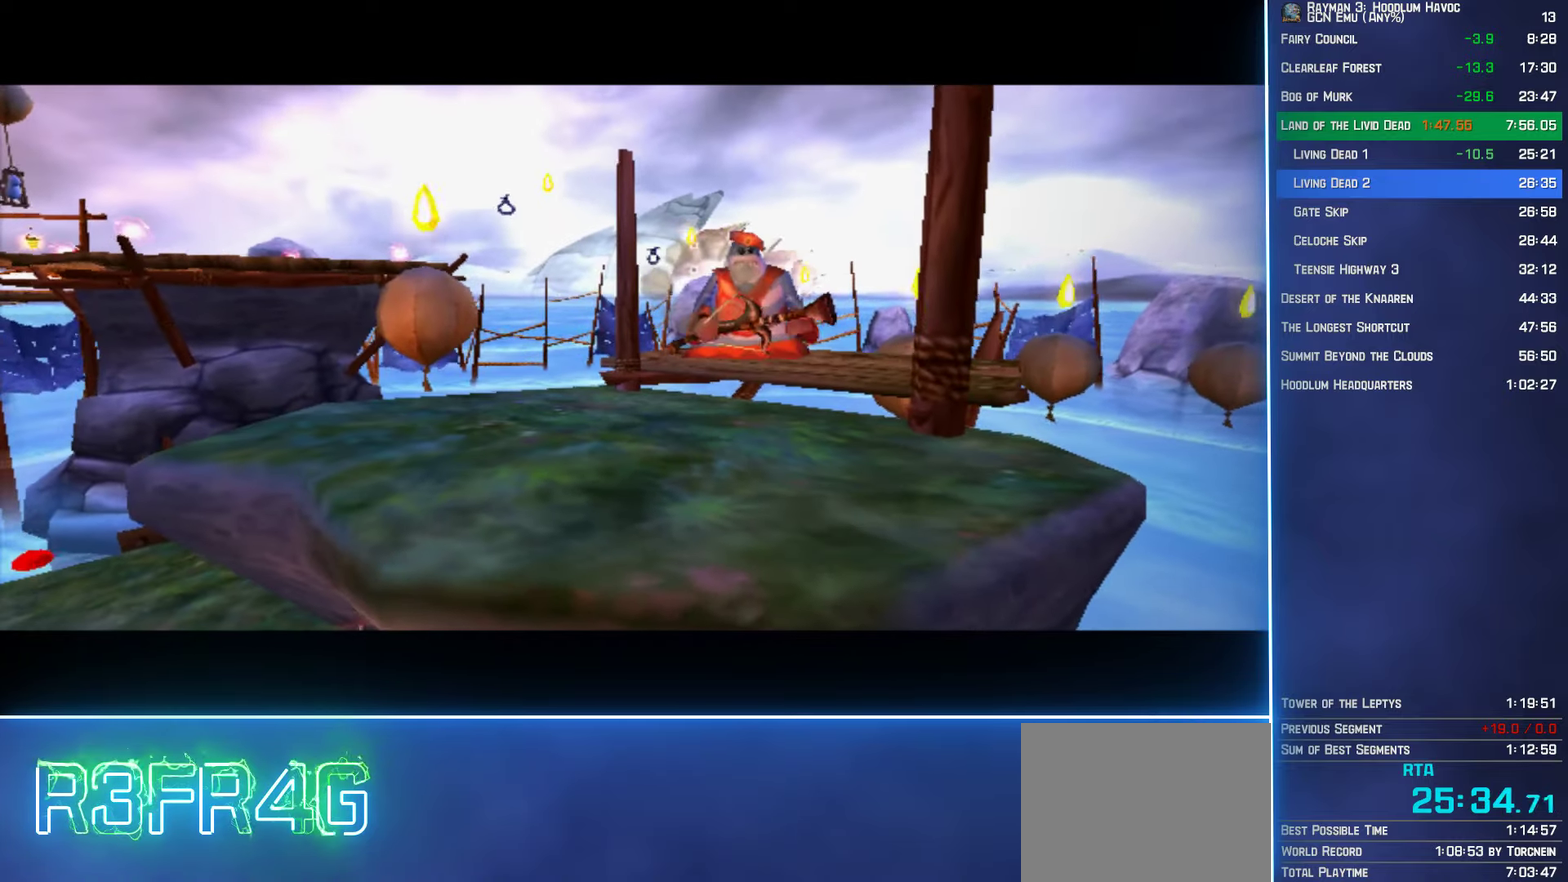
{"dt_ms": 500, "buttons": [], "left_stick": "up-right", "right_stick": "center", "button_events": []}
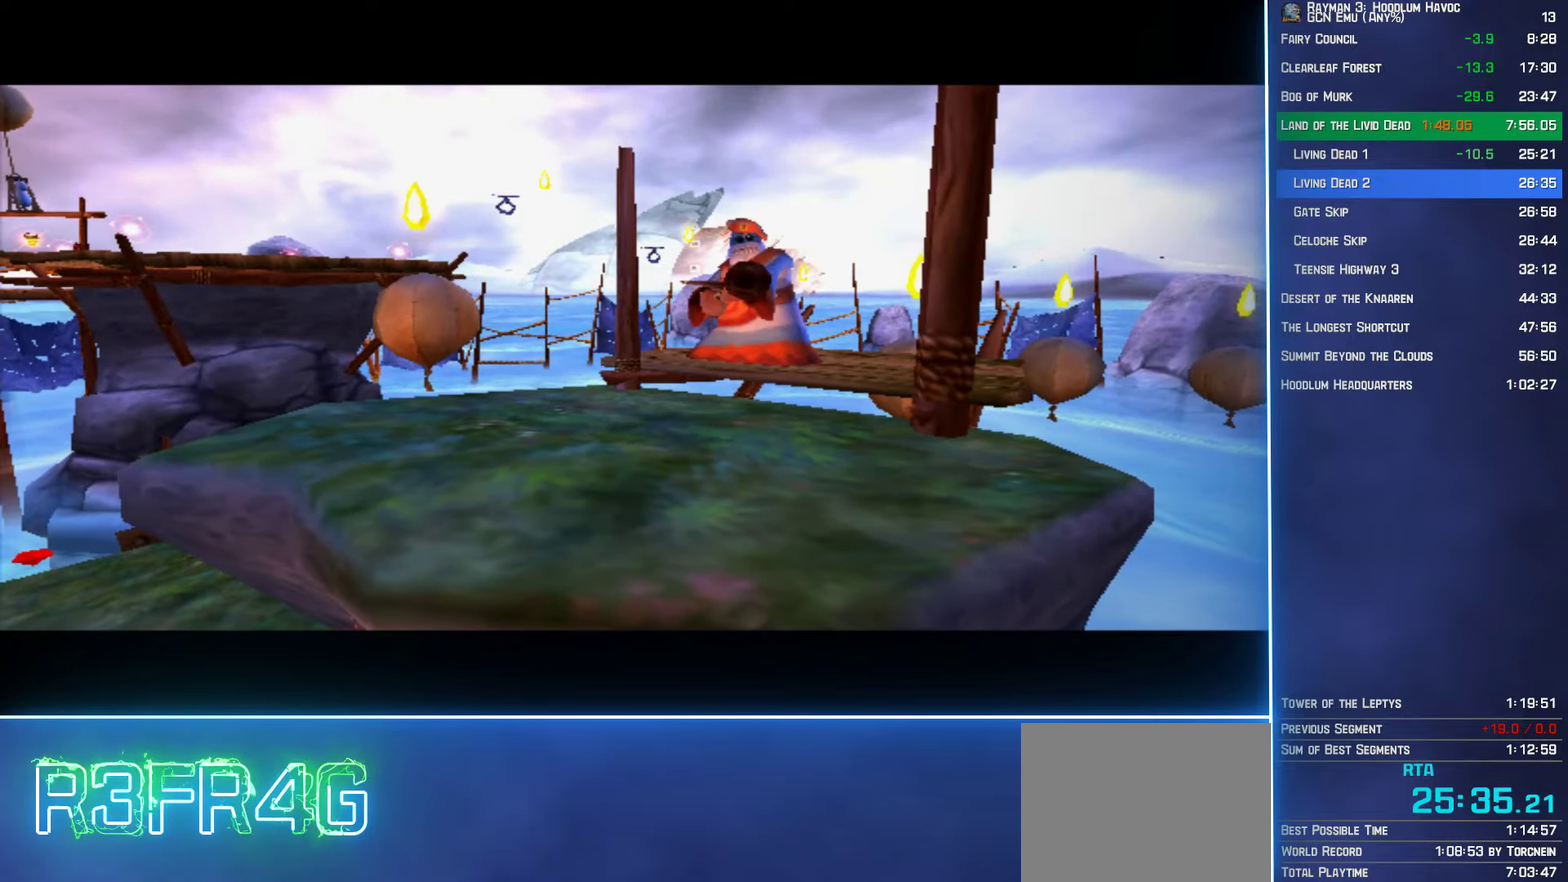
{"dt_ms": 500, "buttons": [], "left_stick": "up-right", "right_stick": "center", "button_events": []}
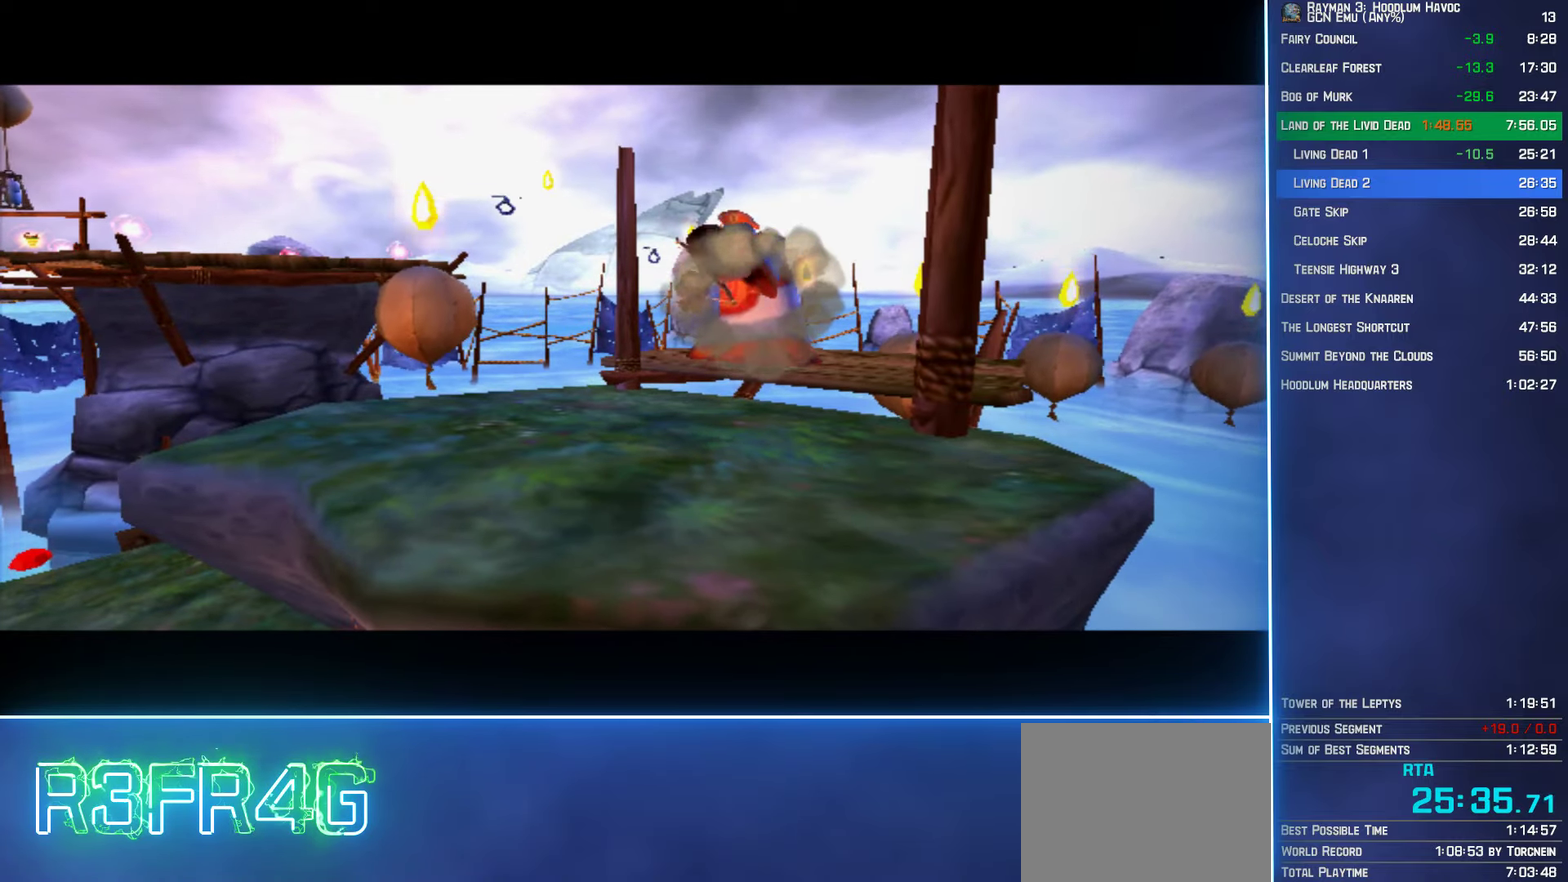
{"dt_ms": 500, "buttons": [], "left_stick": "up-right", "right_stick": "center", "button_events": []}
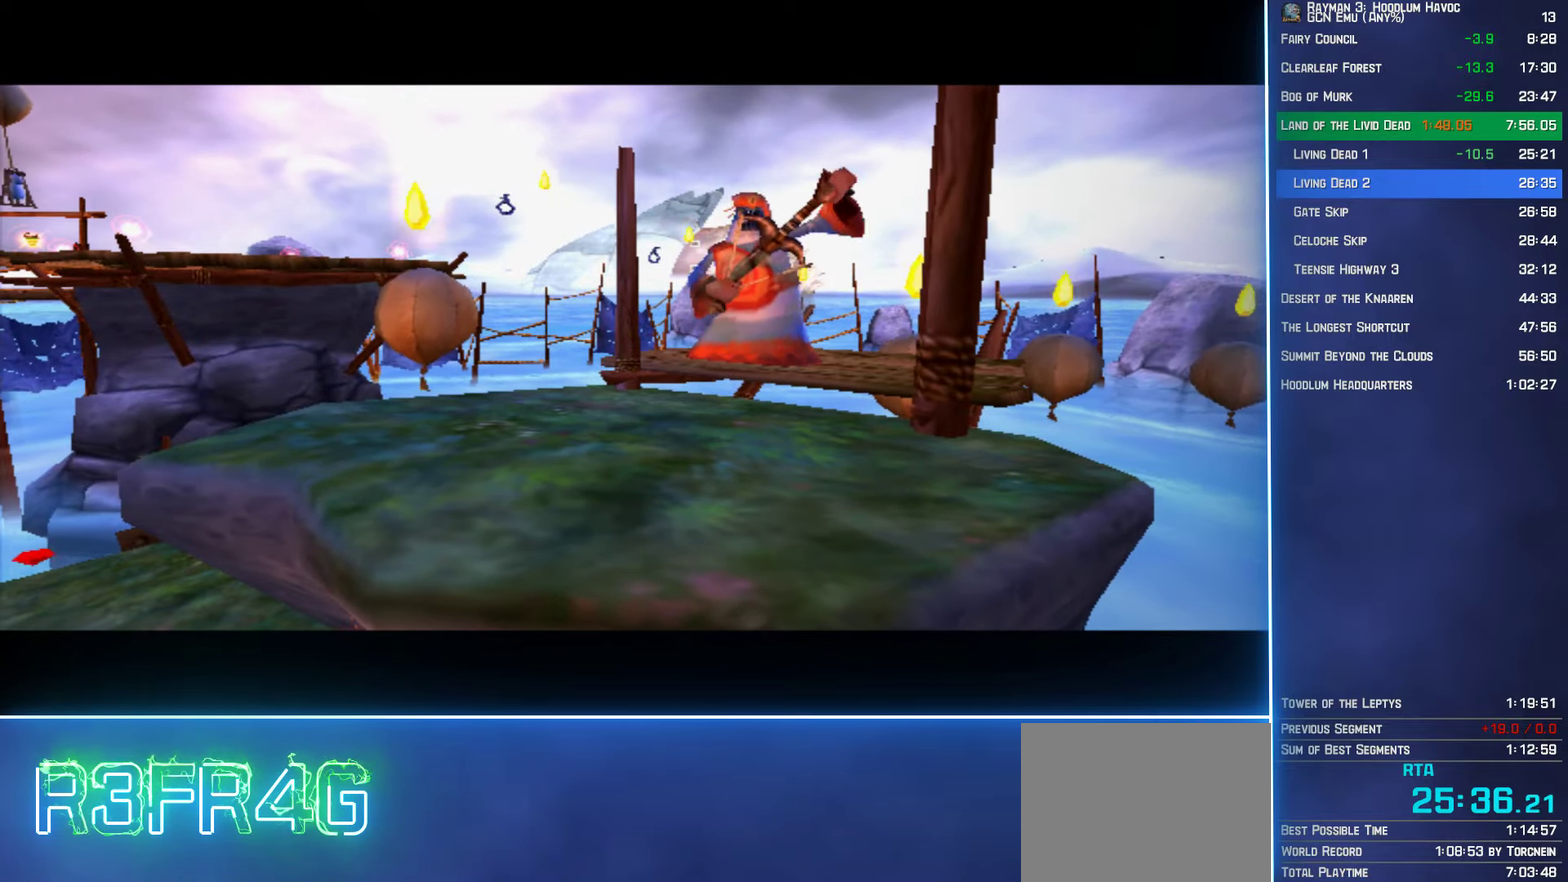
{"dt_ms": 500, "buttons": [], "left_stick": "up-right", "right_stick": "center", "button_events": []}
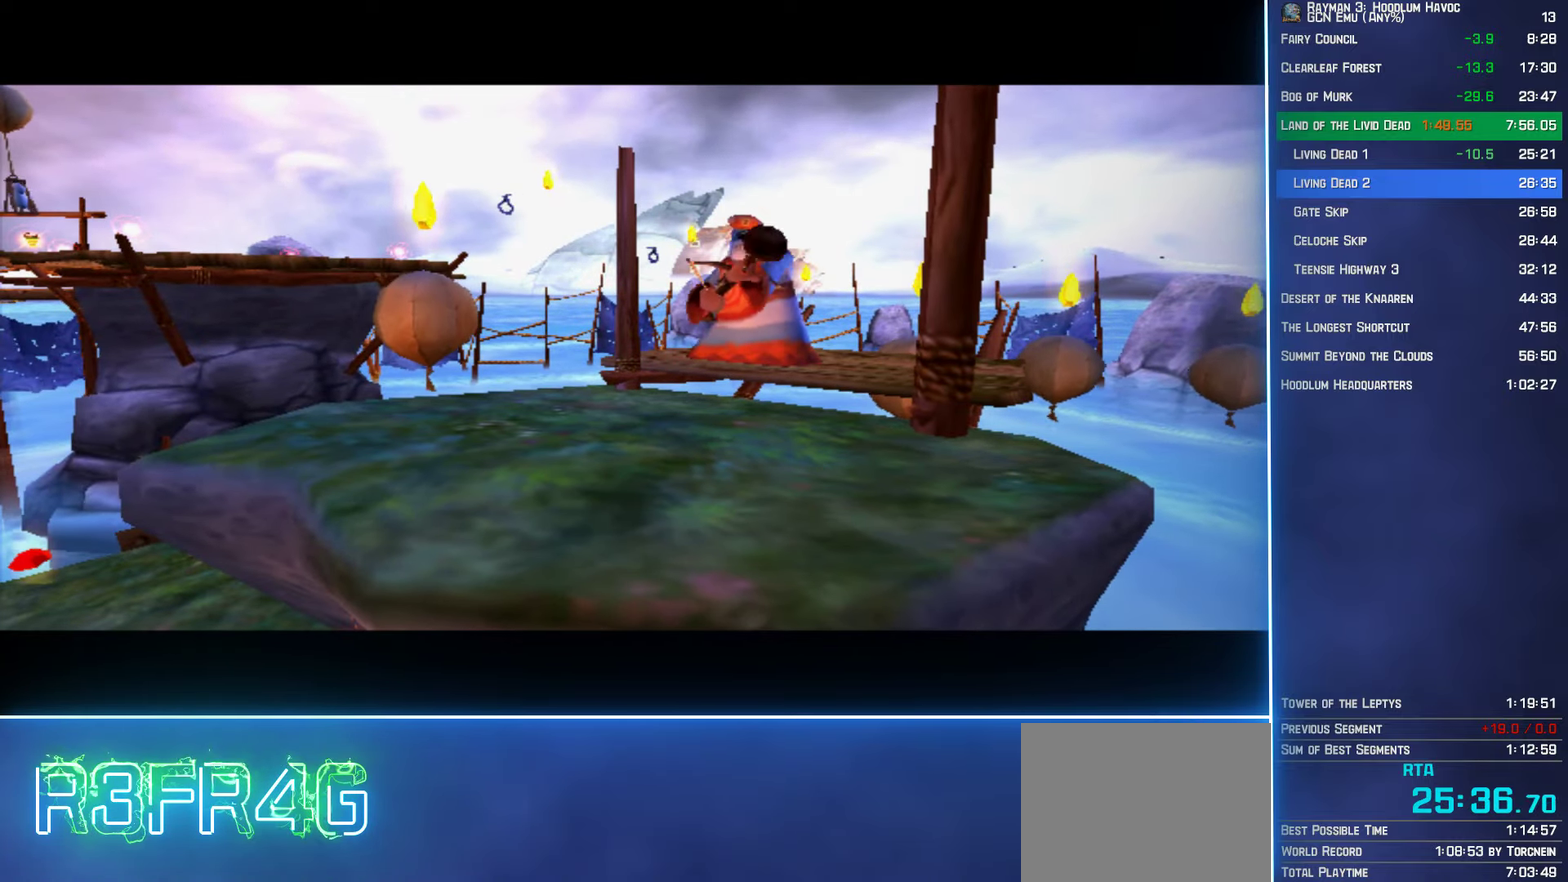
{"dt_ms": 500, "buttons": [], "left_stick": "up-right", "right_stick": "center", "button_events": []}
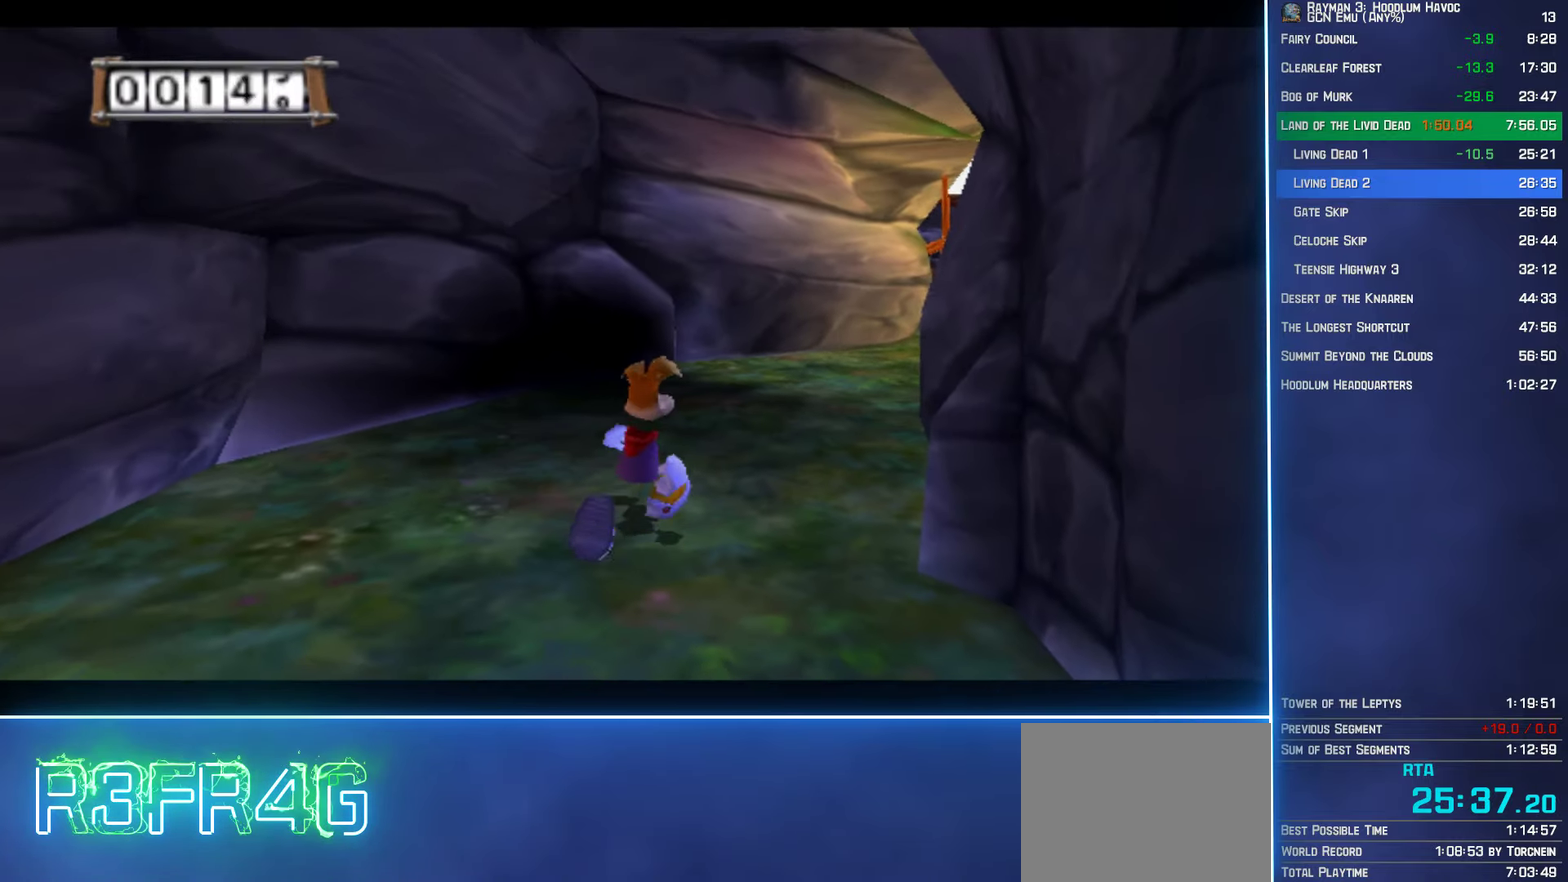
{"dt_ms": 500, "buttons": [], "left_stick": "up-right", "right_stick": "center", "button_events": []}